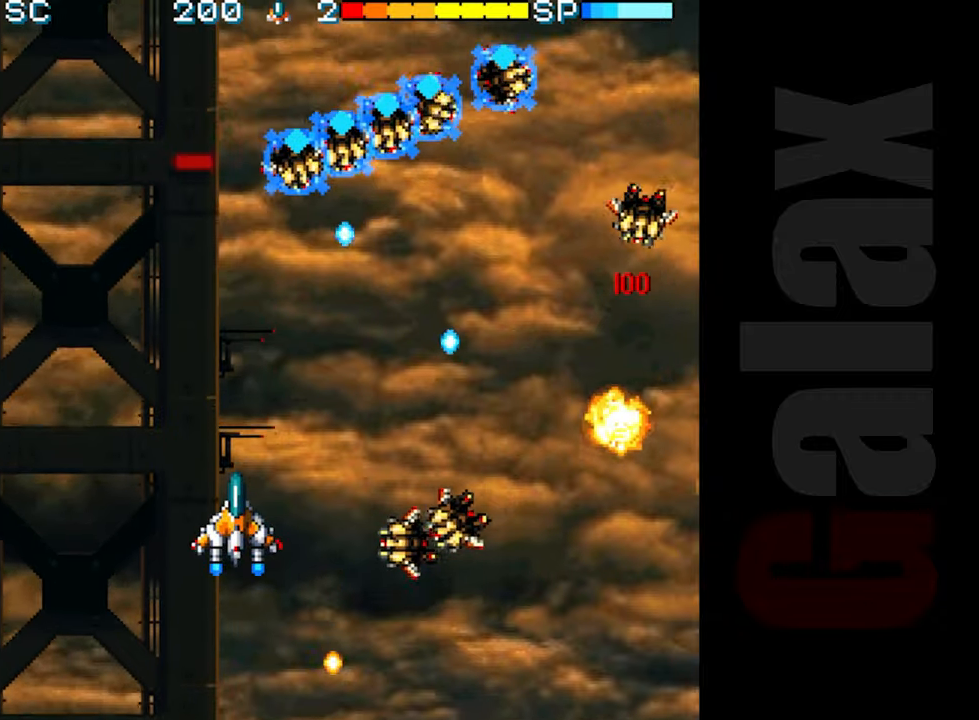
Gameplay with a controller (Xbox layout); each line is a JSON object with the inputs held at the frame after it. "events" lists button and stick changes between this image and that frame as [ms after this image, input, new state], when the widget could be followed in between. Not read: right_stick.
{"buttons": [], "left_stick": "center", "events": [[300, "left_stick", "down"], [450, "left_stick", "center"]]}
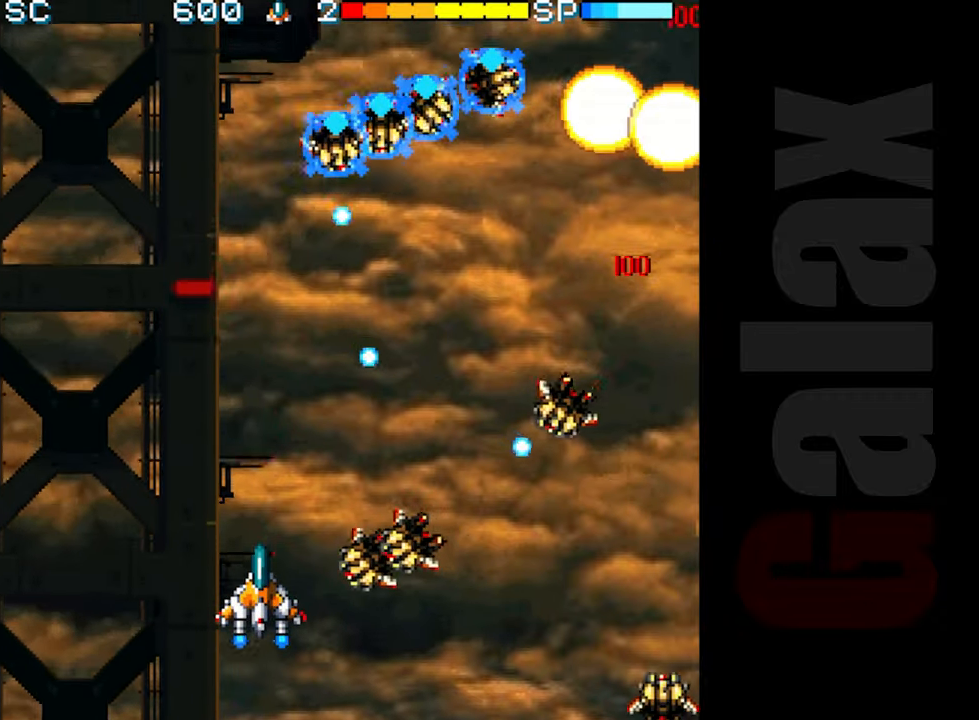
{"buttons": ["B"], "left_stick": "center", "events": [[217, "left_stick", "down-left"], [367, "left_stick", "center"], [383, "B", "down"]]}
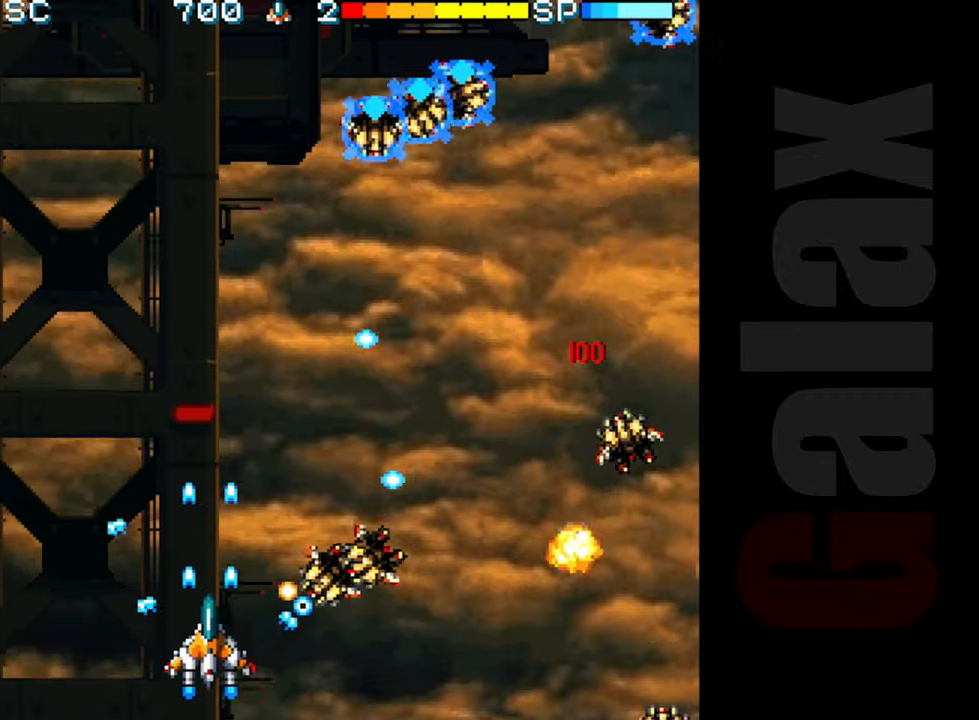
{"buttons": [], "left_stick": "up-left", "events": [[50, "B", "up"], [183, "B", "down"], [233, "left_stick", "left"], [367, "B", "up"], [500, "left_stick", "up-left"]]}
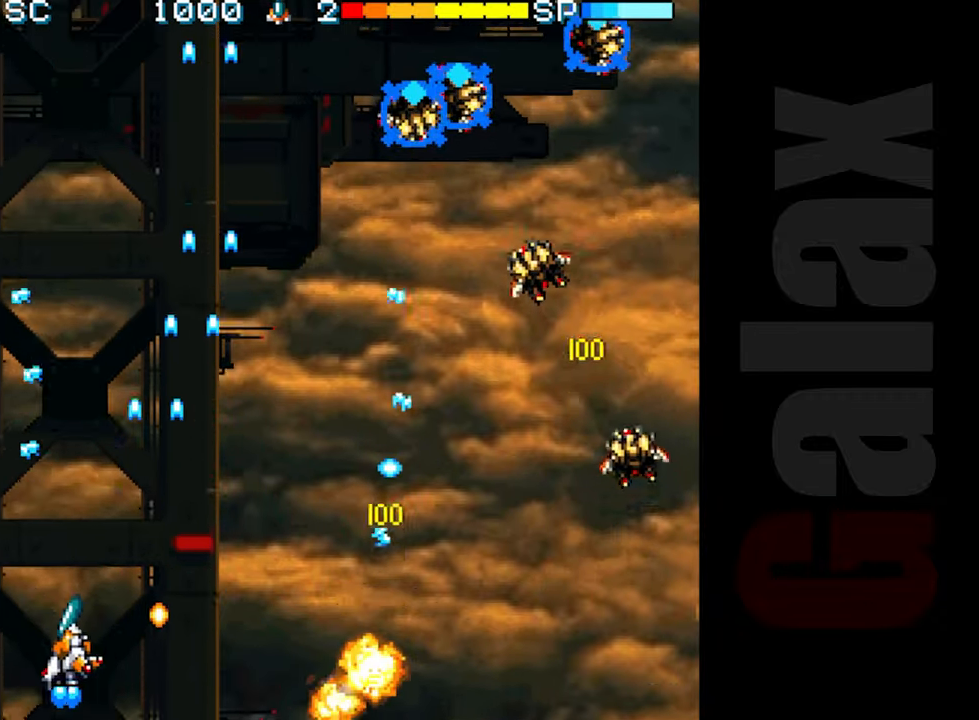
{"buttons": ["B"], "left_stick": "right", "events": [[100, "left_stick", "up"], [200, "left_stick", "up-right"], [217, "B", "down"], [400, "left_stick", "right"]]}
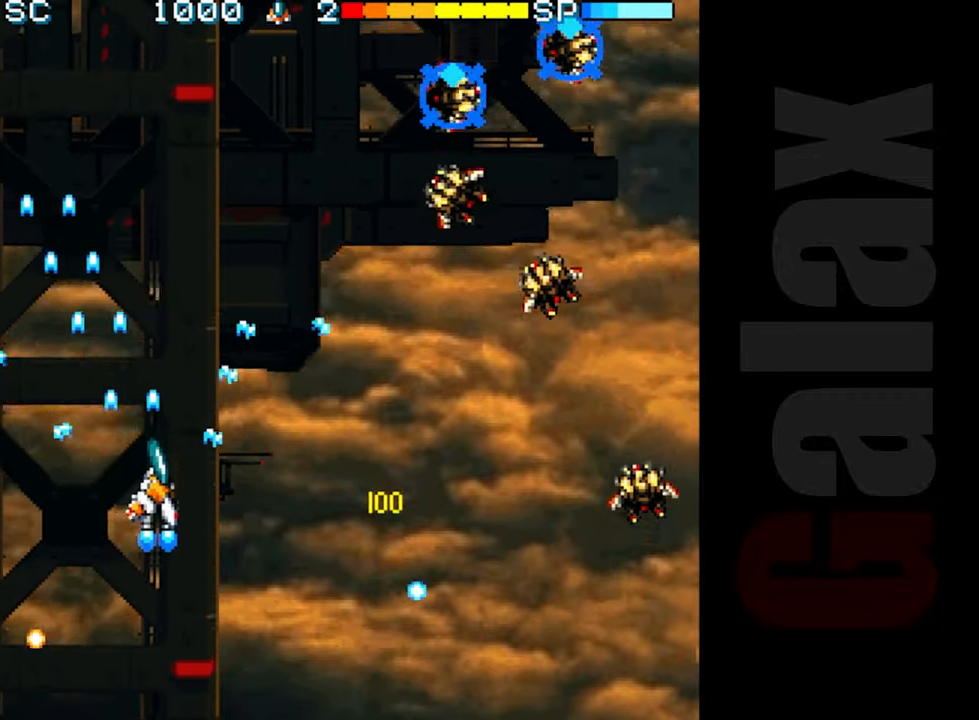
{"buttons": ["B"], "left_stick": "right", "events": []}
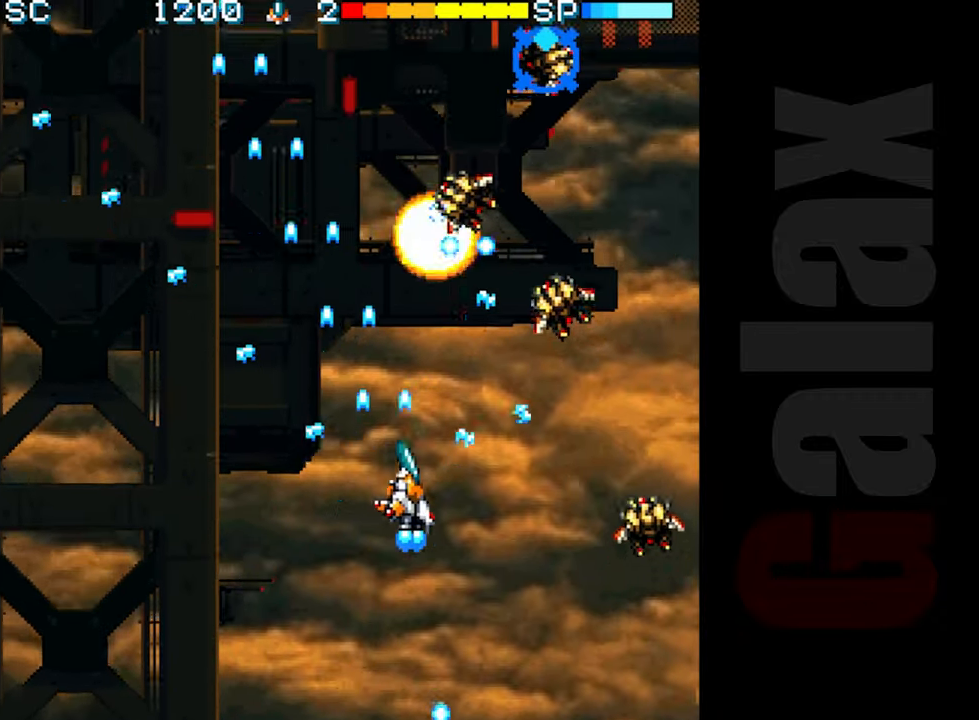
{"buttons": ["B"], "left_stick": "center", "events": [[67, "left_stick", "center"], [200, "left_stick", "left"], [300, "left_stick", "center"]]}
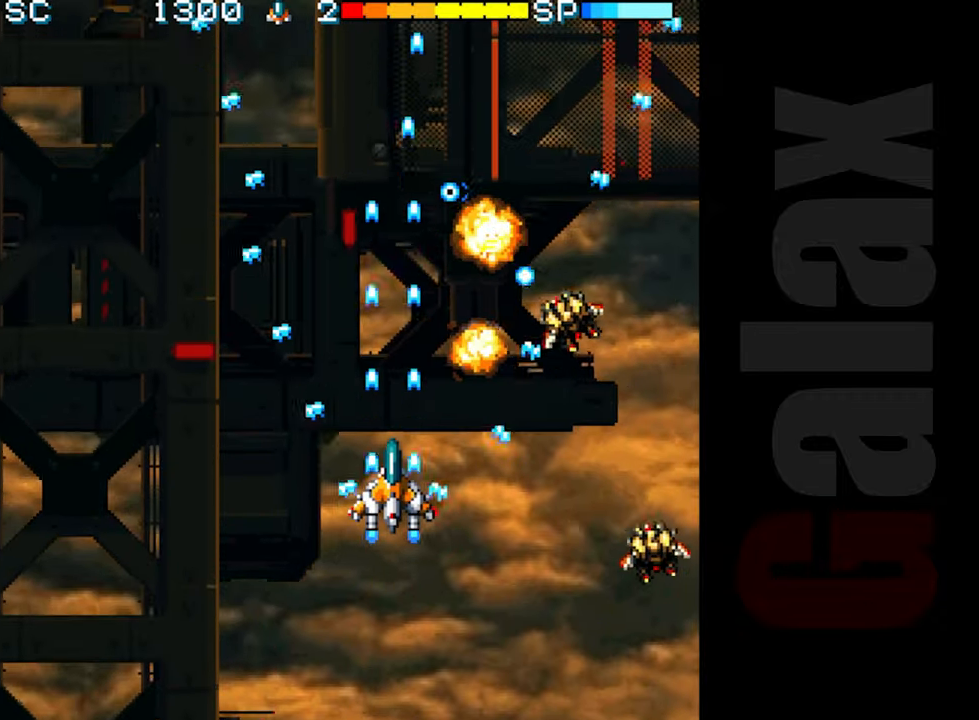
{"buttons": ["B"], "left_stick": "center", "events": [[150, "left_stick", "down"], [350, "left_stick", "center"]]}
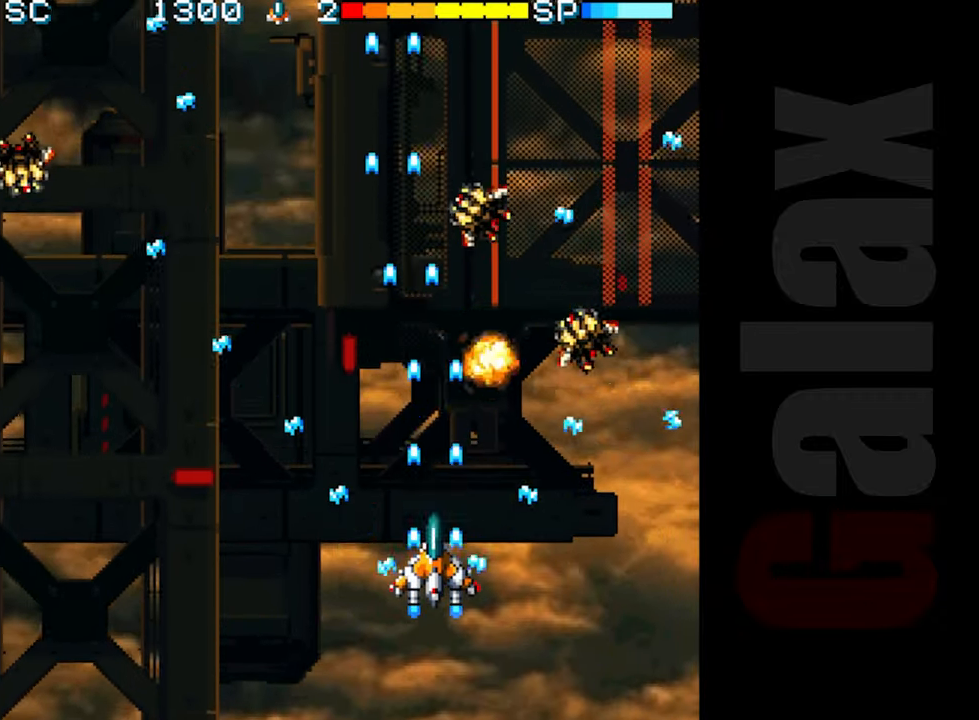
{"buttons": ["B"], "left_stick": "down-left", "events": [[133, "left_stick", "up"], [250, "left_stick", "left"], [333, "left_stick", "down-left"]]}
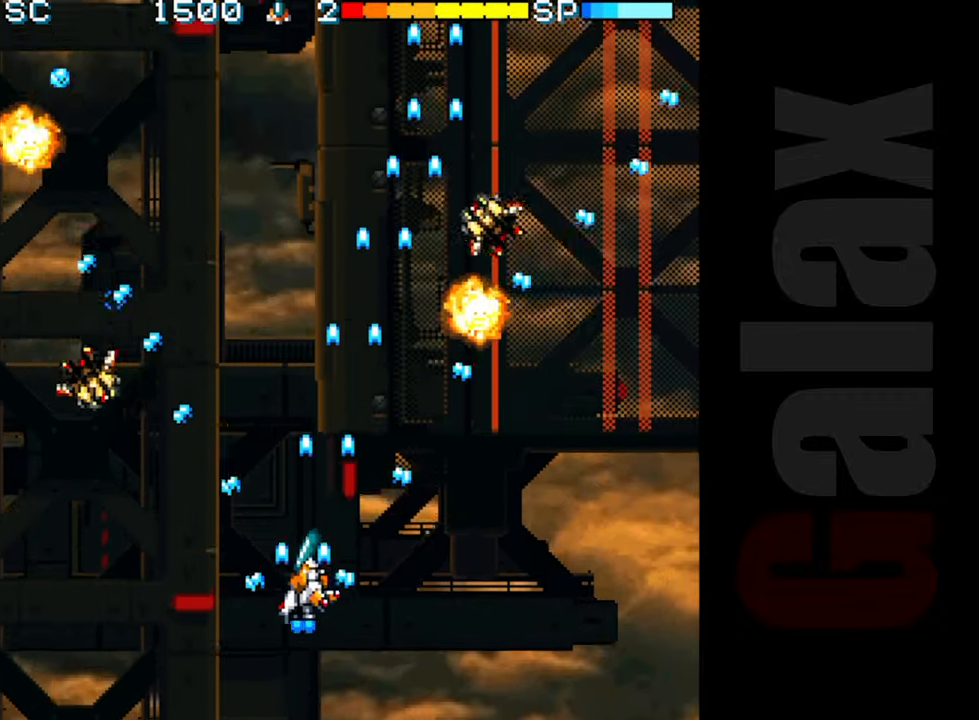
{"buttons": ["B"], "left_stick": "center", "events": [[133, "left_stick", "left"], [317, "left_stick", "up"], [417, "left_stick", "right"], [500, "left_stick", "center"]]}
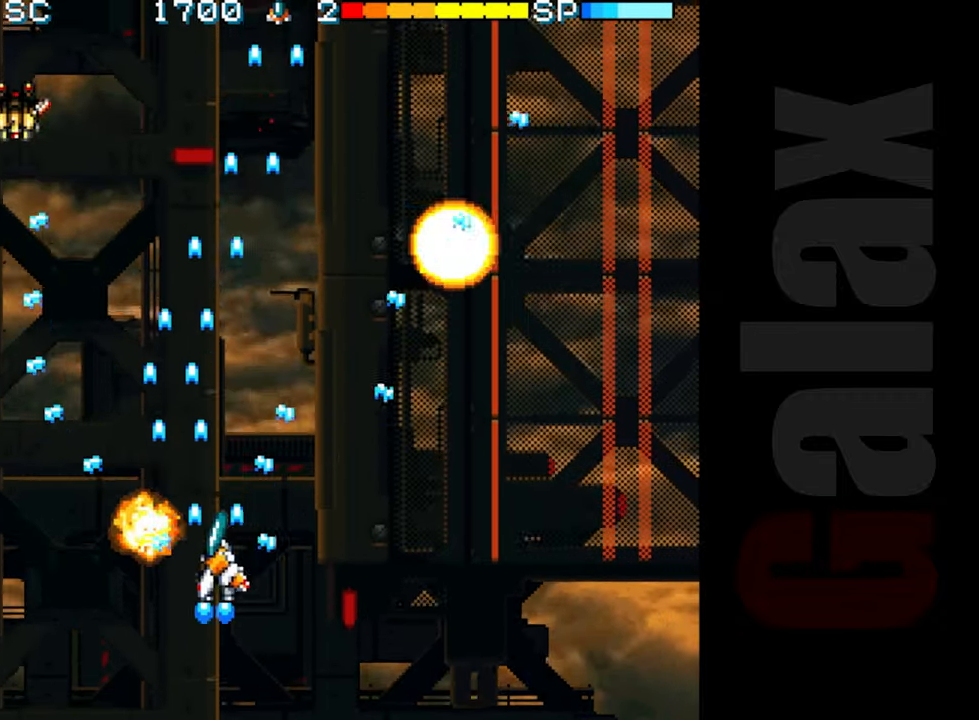
{"buttons": ["B"], "left_stick": "center", "events": [[267, "left_stick", "up-left"], [500, "left_stick", "center"]]}
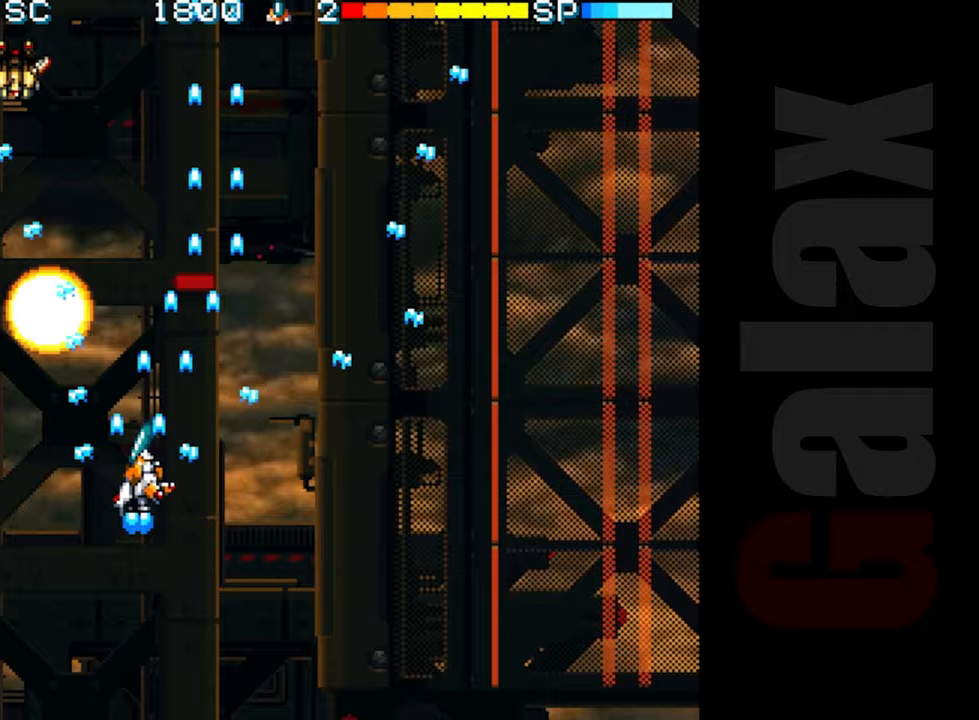
{"buttons": ["B"], "left_stick": "center", "events": [[117, "left_stick", "left"], [133, "B", "up"], [133, "R2", "down"], [200, "B", "down"], [200, "R2", "up"], [217, "left_stick", "down-left"], [383, "left_stick", "center"]]}
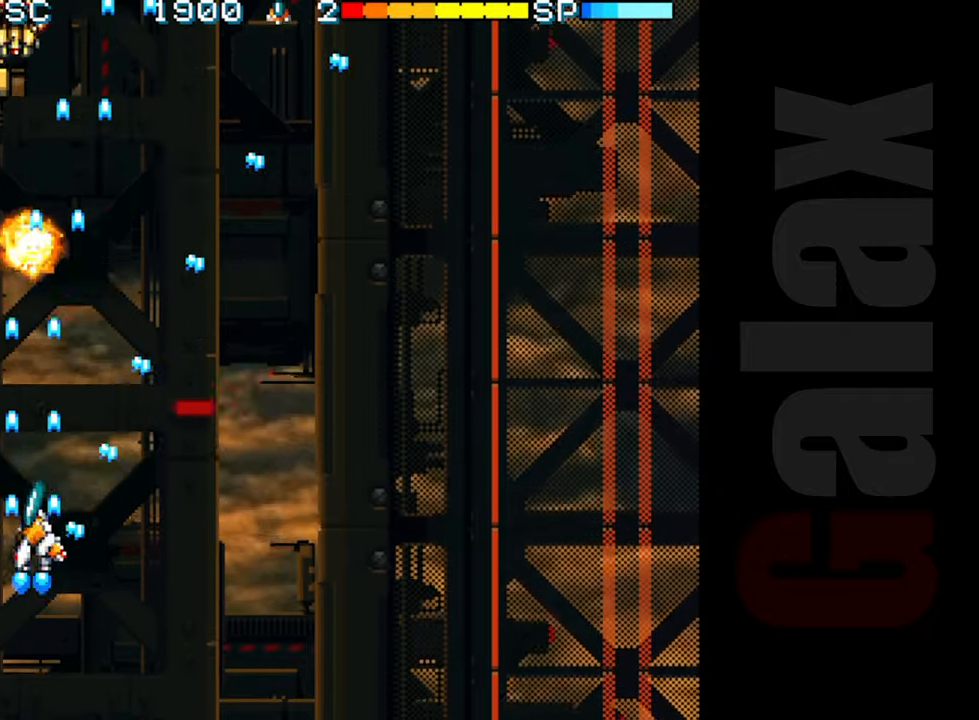
{"buttons": ["R2"], "left_stick": "down", "events": [[33, "R2", "down"], [50, "B", "up"], [383, "left_stick", "left"], [500, "left_stick", "down"]]}
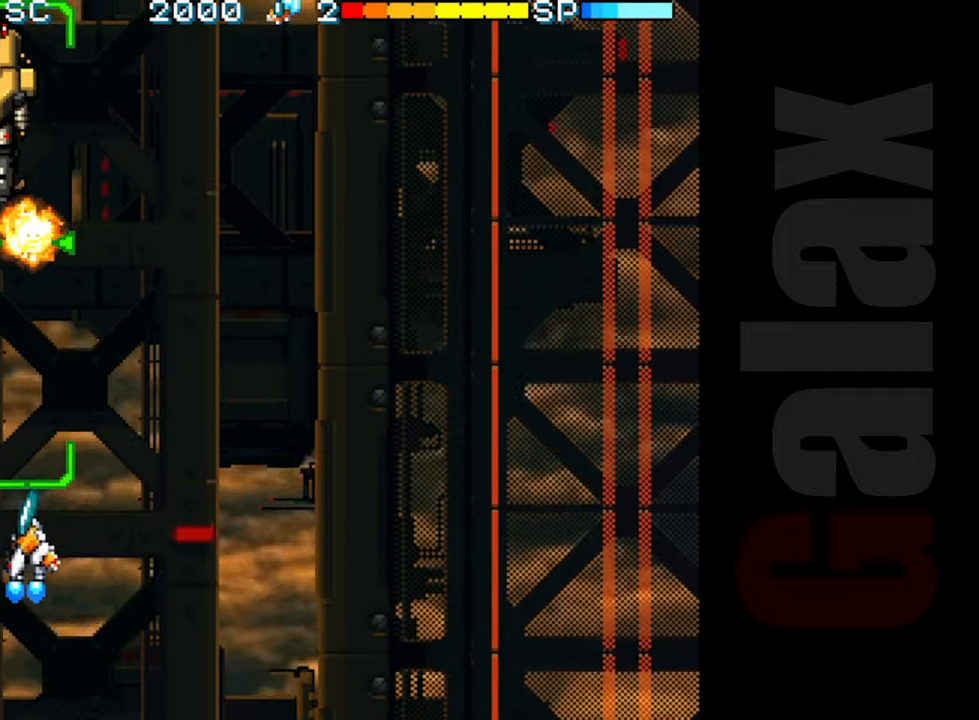
{"buttons": ["R2"], "left_stick": "center", "events": [[50, "left_stick", "center"], [383, "left_stick", "up"], [500, "left_stick", "center"]]}
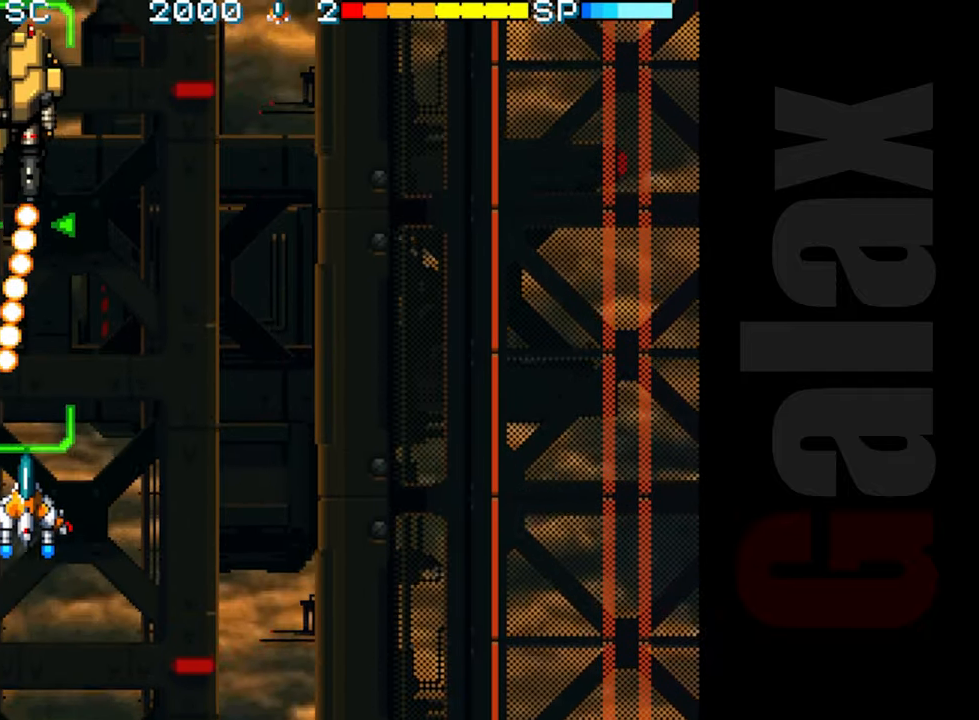
{"buttons": ["R2"], "left_stick": "center", "events": [[17, "left_stick", "right"], [117, "left_stick", "center"]]}
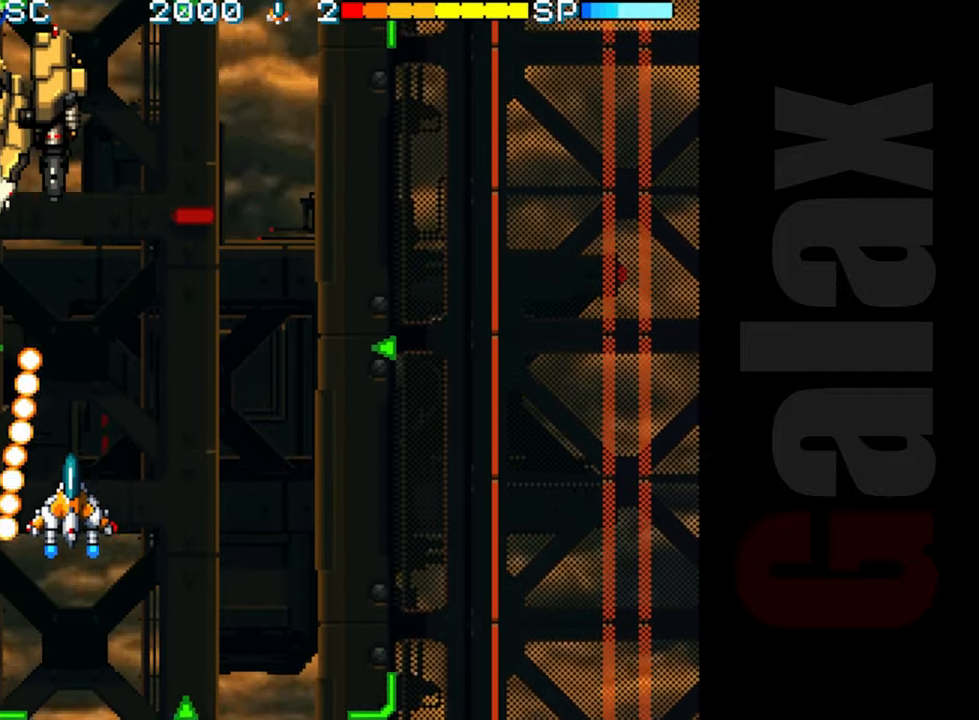
{"buttons": ["R2"], "left_stick": "center", "events": [[17, "left_stick", "right"], [67, "left_stick", "center"], [400, "left_stick", "right"], [483, "left_stick", "center"]]}
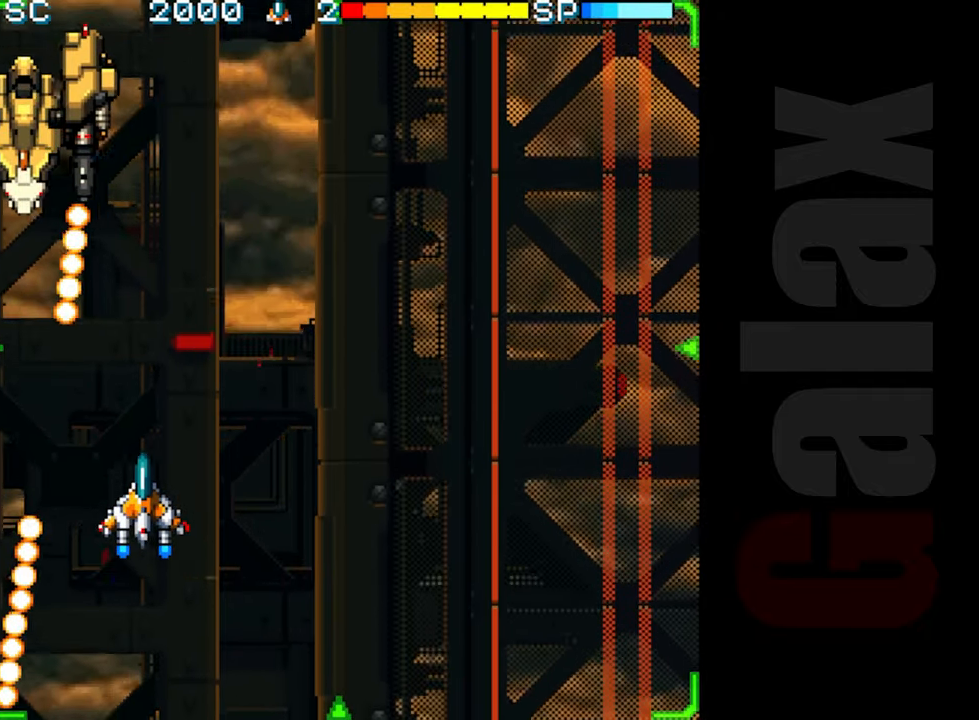
{"buttons": ["R2"], "left_stick": "center", "events": [[200, "left_stick", "right"], [300, "left_stick", "center"]]}
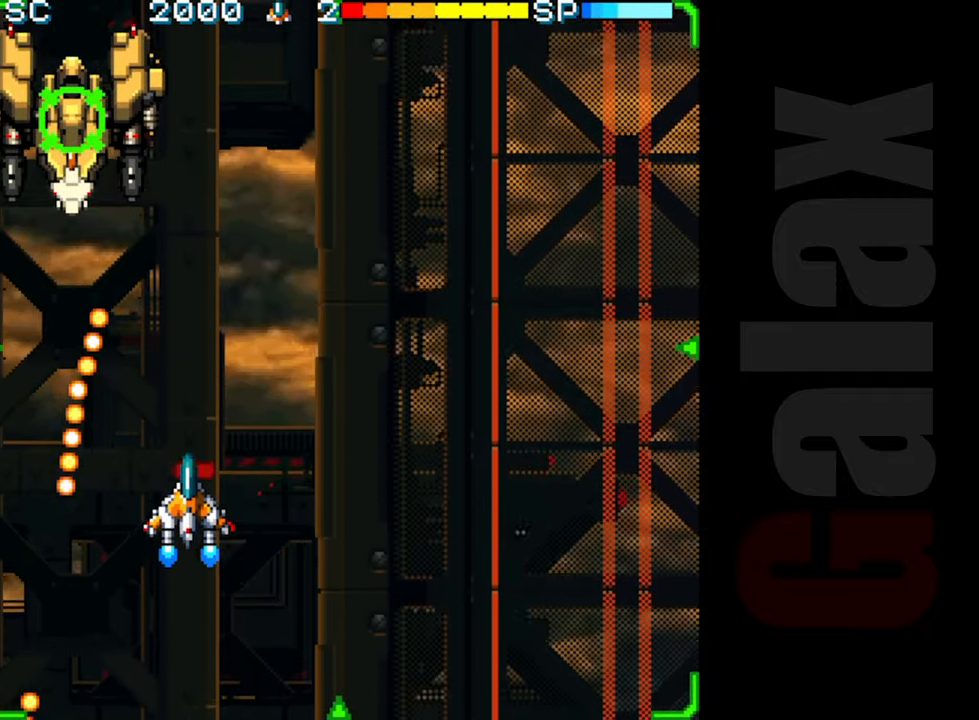
{"buttons": ["R2"], "left_stick": "center", "events": [[50, "left_stick", "right"], [183, "left_stick", "center"], [383, "left_stick", "right"], [500, "left_stick", "center"]]}
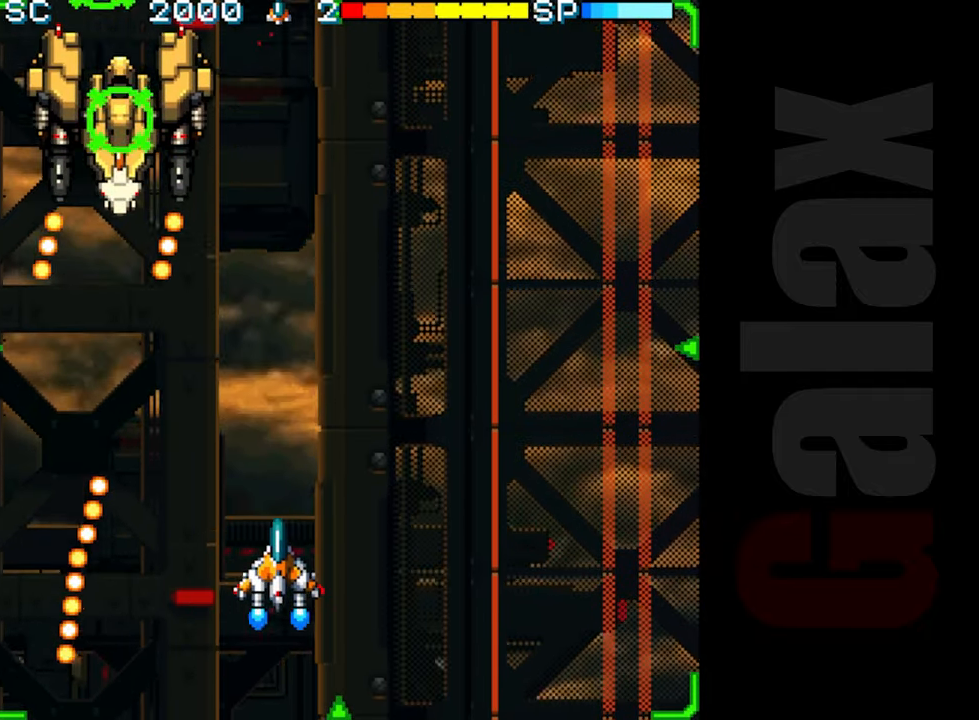
{"buttons": ["R2"], "left_stick": "right", "events": [[83, "left_stick", "right"], [200, "left_stick", "center"], [433, "left_stick", "right"]]}
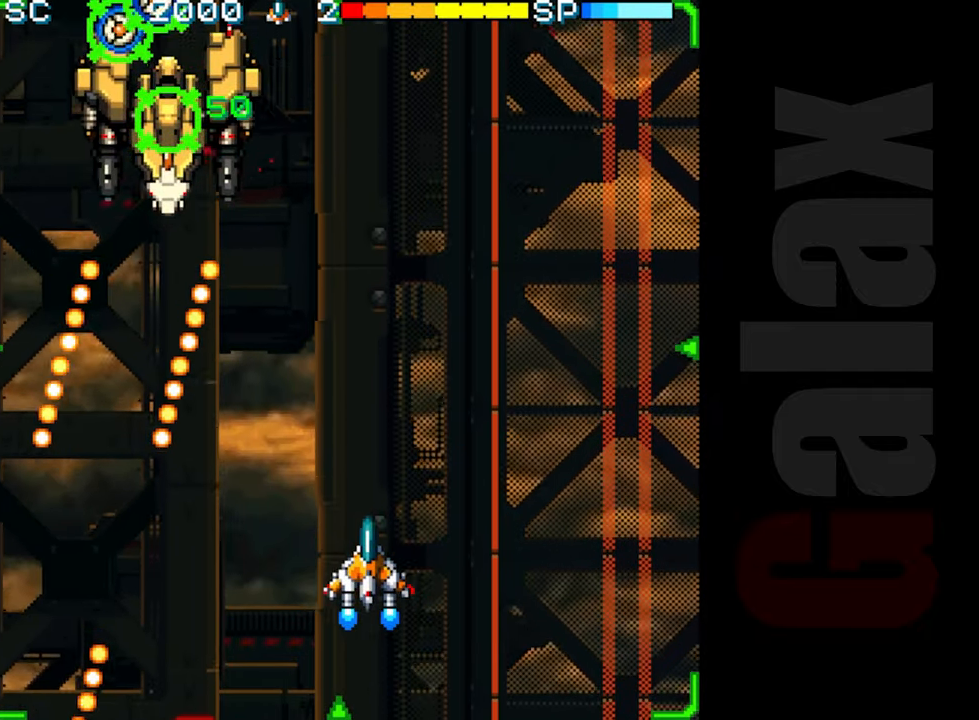
{"buttons": [], "left_stick": "up", "events": [[17, "left_stick", "center"], [433, "R2", "up"], [500, "left_stick", "up"]]}
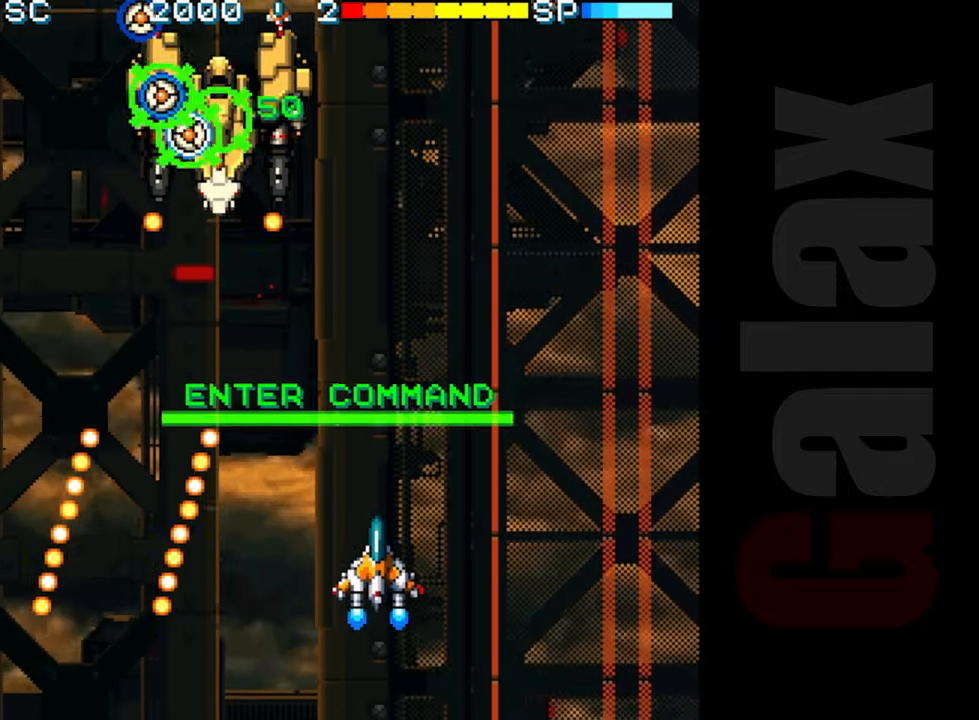
{"buttons": [], "left_stick": "center", "events": [[83, "left_stick", "down"], [167, "left_stick", "center"], [183, "B", "down"], [200, "R2", "down"], [200, "X", "down"], [217, "X", "up"], [233, "R2", "up"], [267, "B", "up"]]}
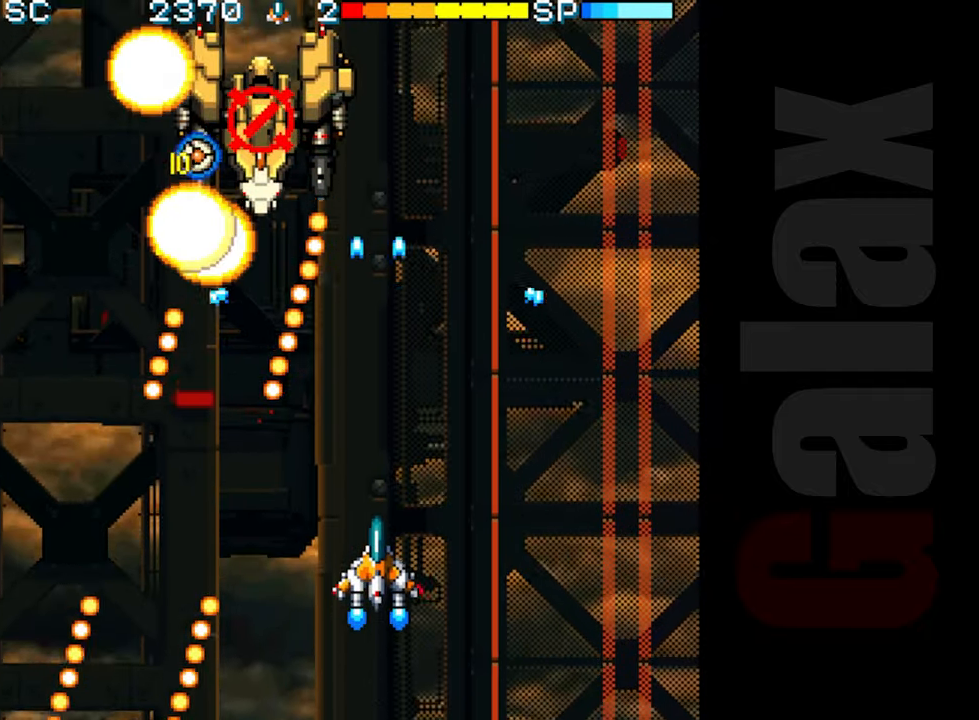
{"buttons": ["R2"], "left_stick": "center", "events": [[100, "left_stick", "right"], [183, "left_stick", "center"], [200, "R2", "down"], [267, "left_stick", "right"], [383, "left_stick", "up"], [500, "left_stick", "center"]]}
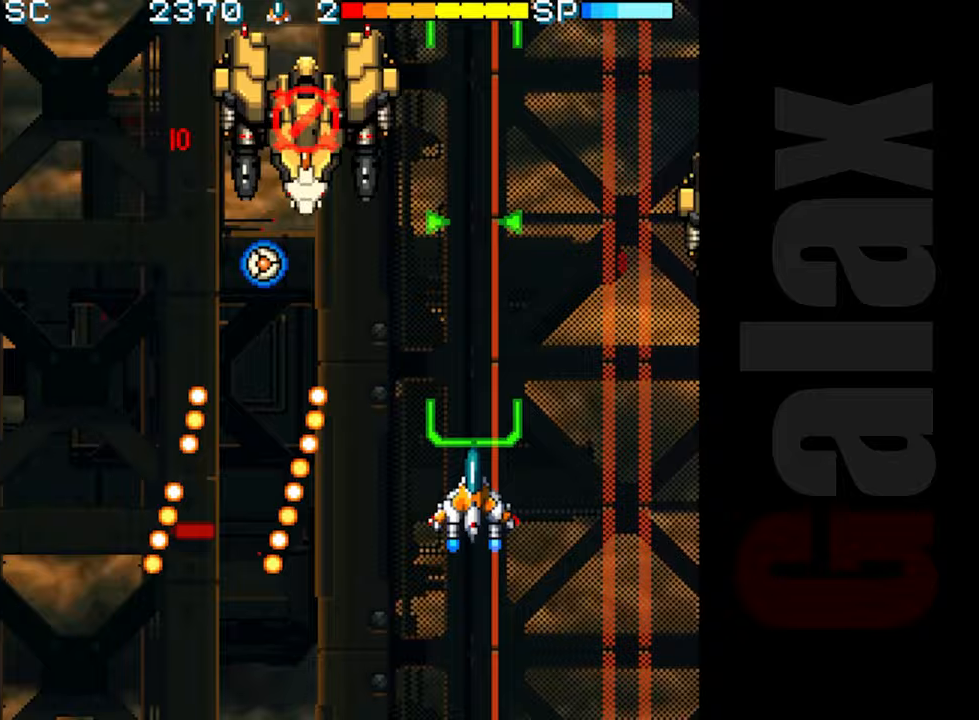
{"buttons": ["R2"], "left_stick": "down-left", "events": [[383, "left_stick", "down-left"]]}
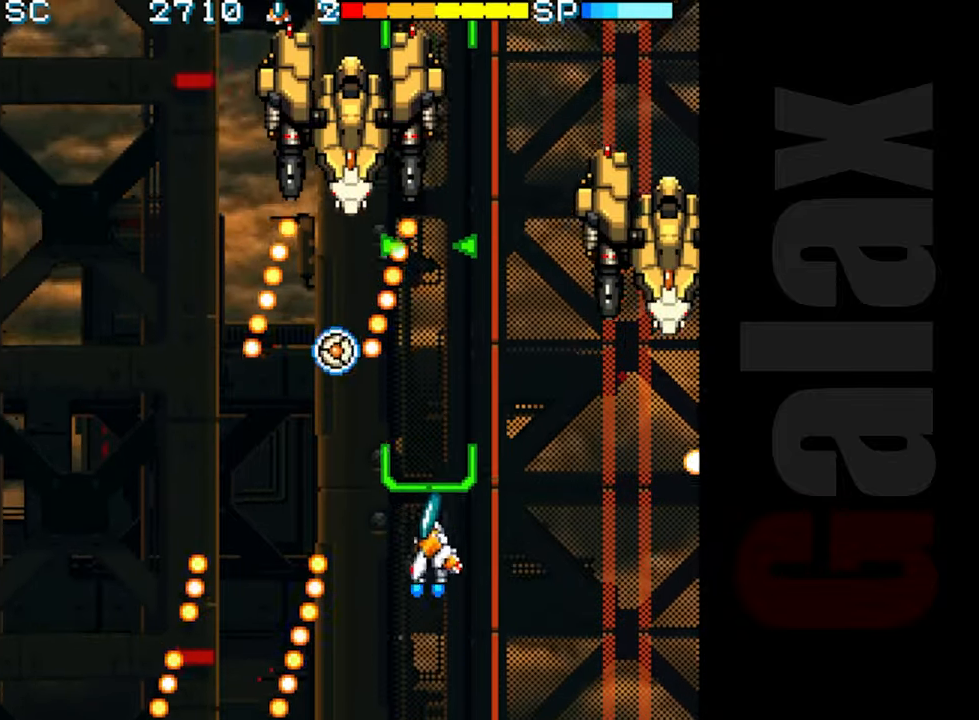
{"buttons": ["R2"], "left_stick": "center", "events": [[33, "left_stick", "center"], [167, "left_stick", "down-left"], [400, "left_stick", "center"]]}
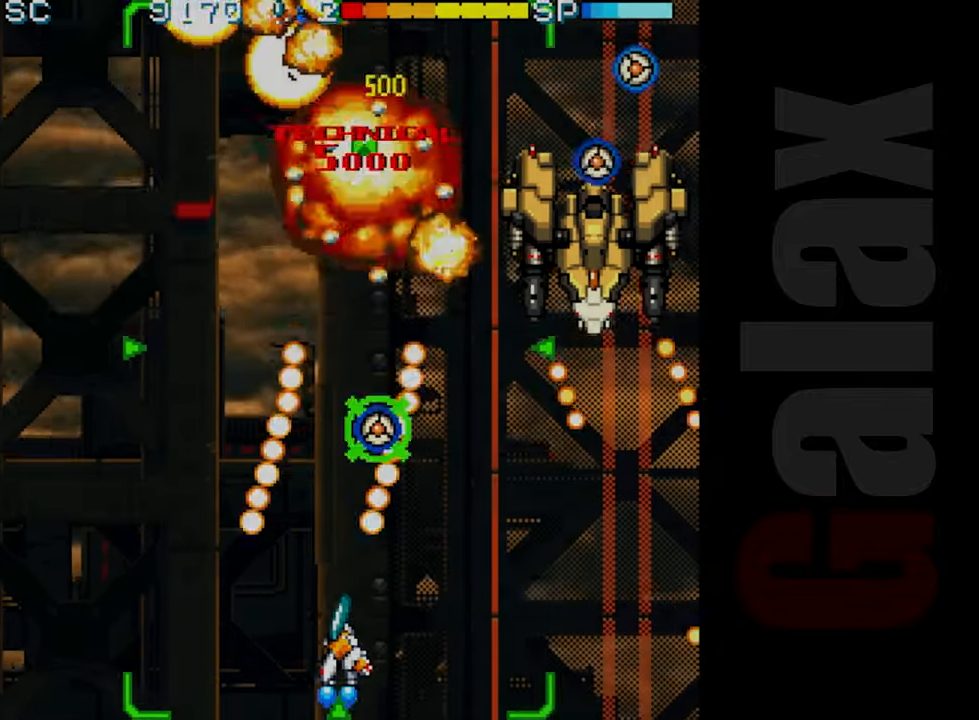
{"buttons": ["R2"], "left_stick": "center", "events": []}